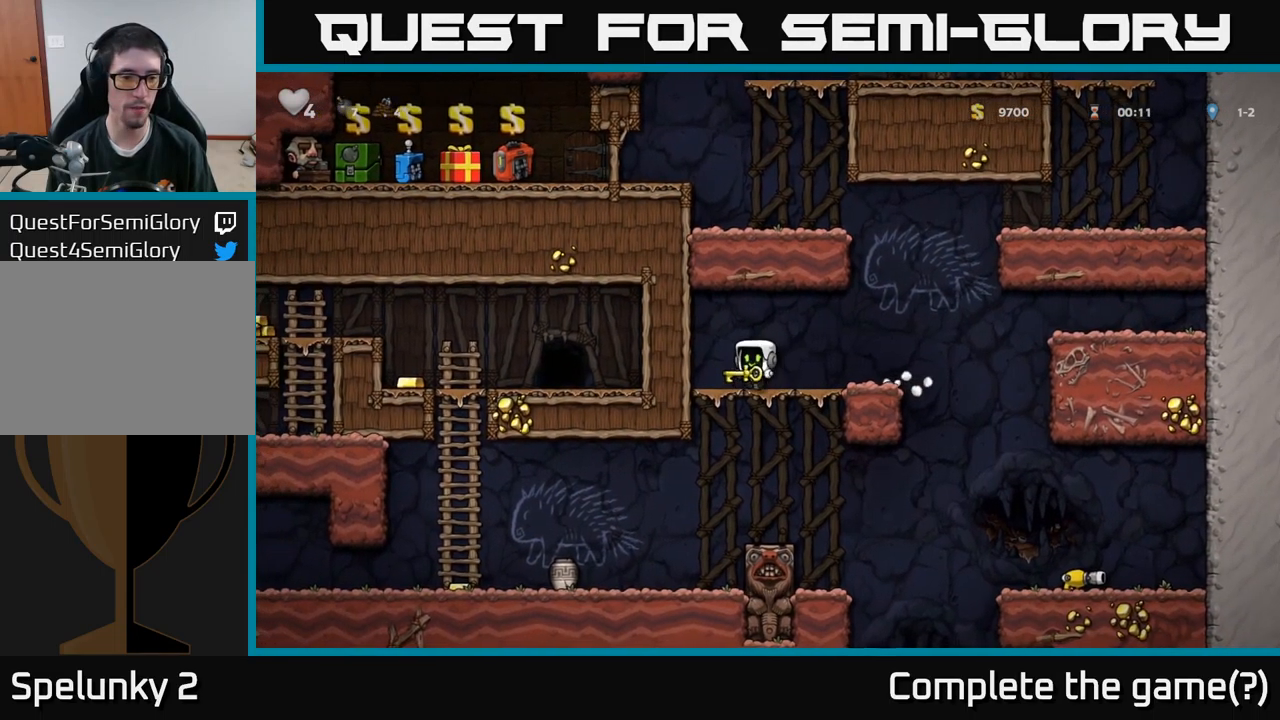
Gameplay with a controller (Xbox layout); each line is a JSON object with the inputs held at the frame after it. "events" lists button and stick changes between this image and that frame as [ms after this image, input, new state], when the widget could be followed in between.
{"buttons": ["X", "DPAD_LEFT"], "left_stick": "center", "right_stick": "center", "events": [[17, "A", "up"], [33, "DPAD_DOWN", "up"], [100, "DPAD_LEFT", "down"], [317, "DPAD_LEFT", "up"], [450, "X", "down"], [467, "DPAD_LEFT", "down"]]}
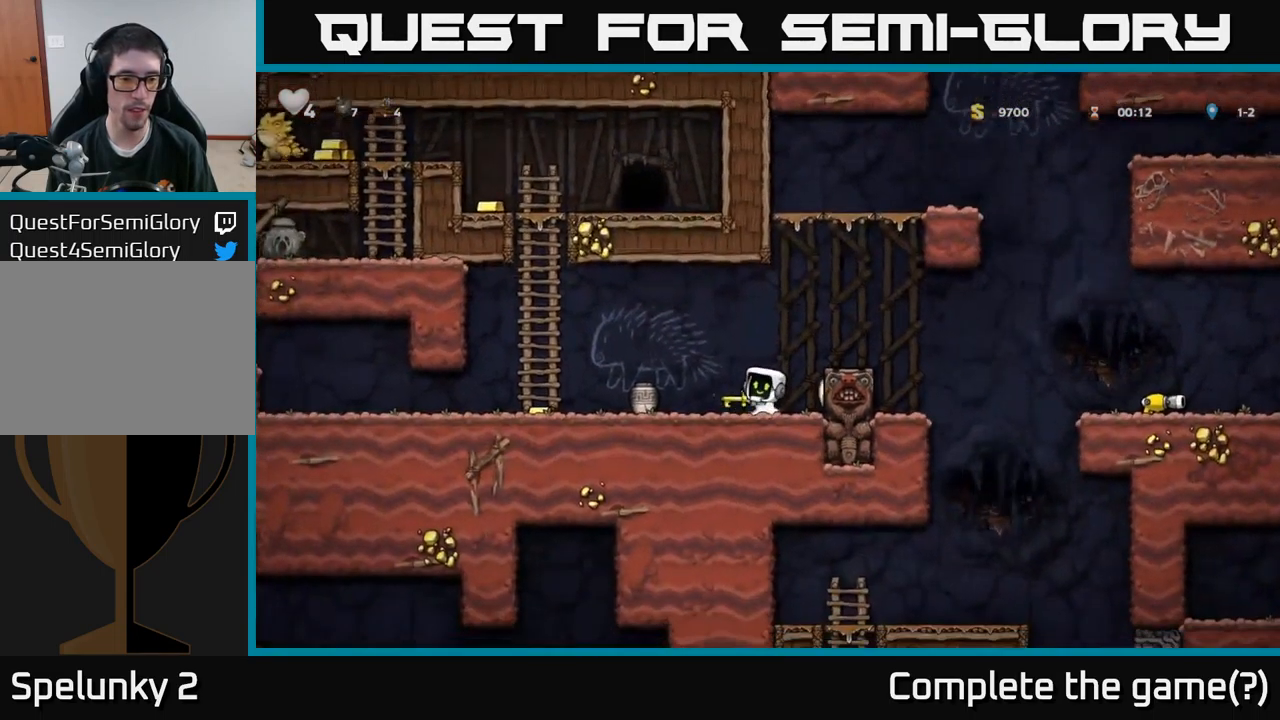
{"buttons": ["DPAD_LEFT"], "left_stick": "center", "right_stick": "center", "events": [[50, "X", "up"], [67, "DPAD_LEFT", "up"], [467, "DPAD_LEFT", "down"]]}
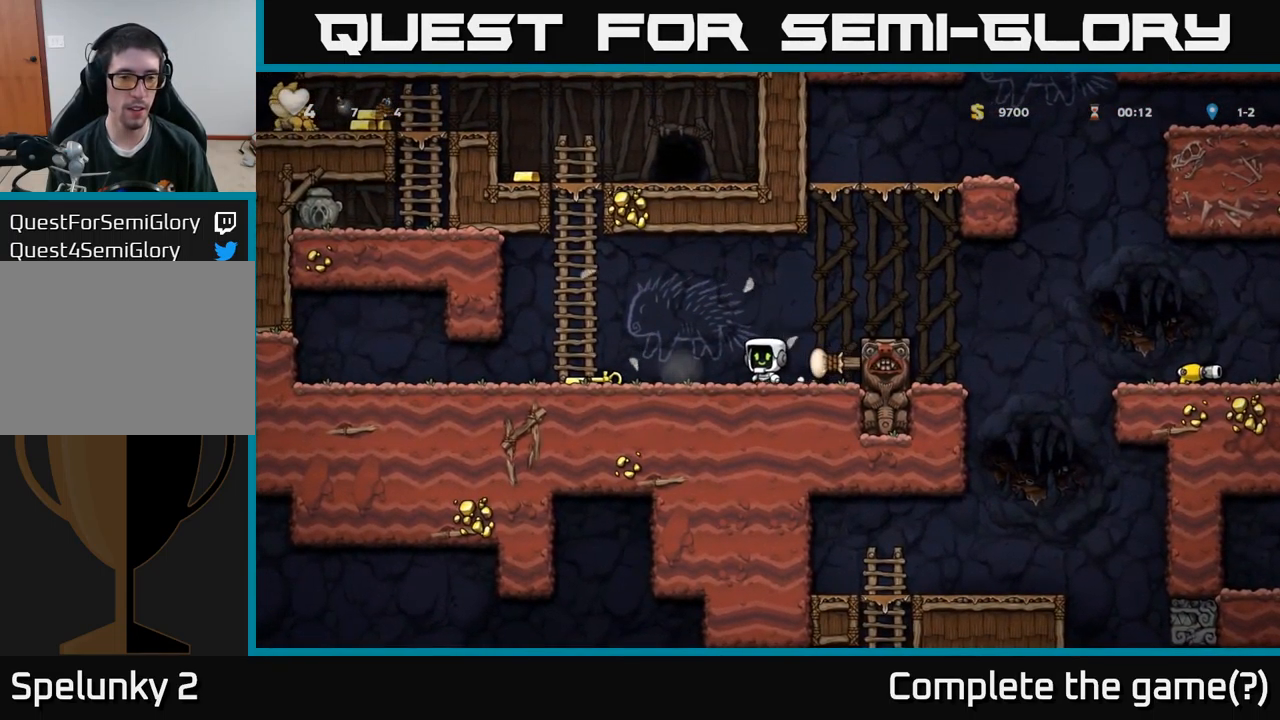
{"buttons": ["A", "DPAD_UP"], "left_stick": "center", "right_stick": "center", "events": [[417, "DPAD_LEFT", "up"], [433, "DPAD_UP", "down"], [467, "A", "down"]]}
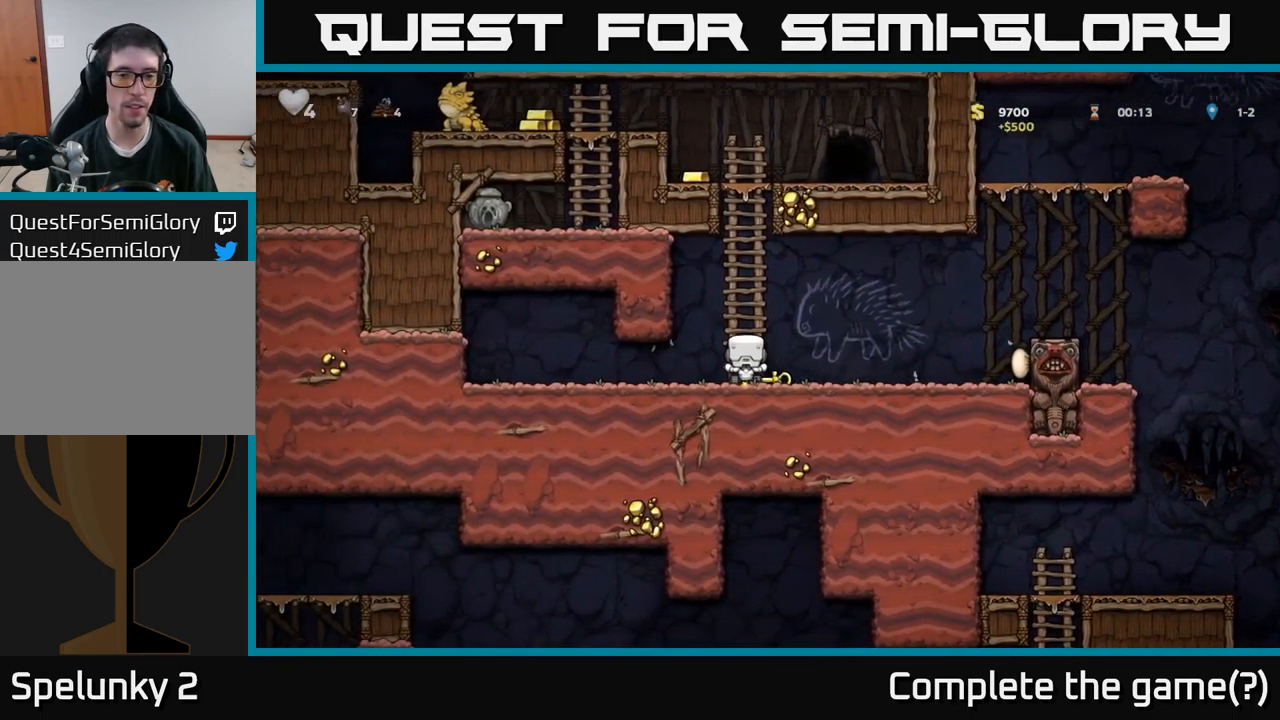
{"buttons": ["DPAD_UP"], "left_stick": "center", "right_stick": "center", "events": [[117, "A", "up"], [233, "A", "down"], [383, "A", "up"]]}
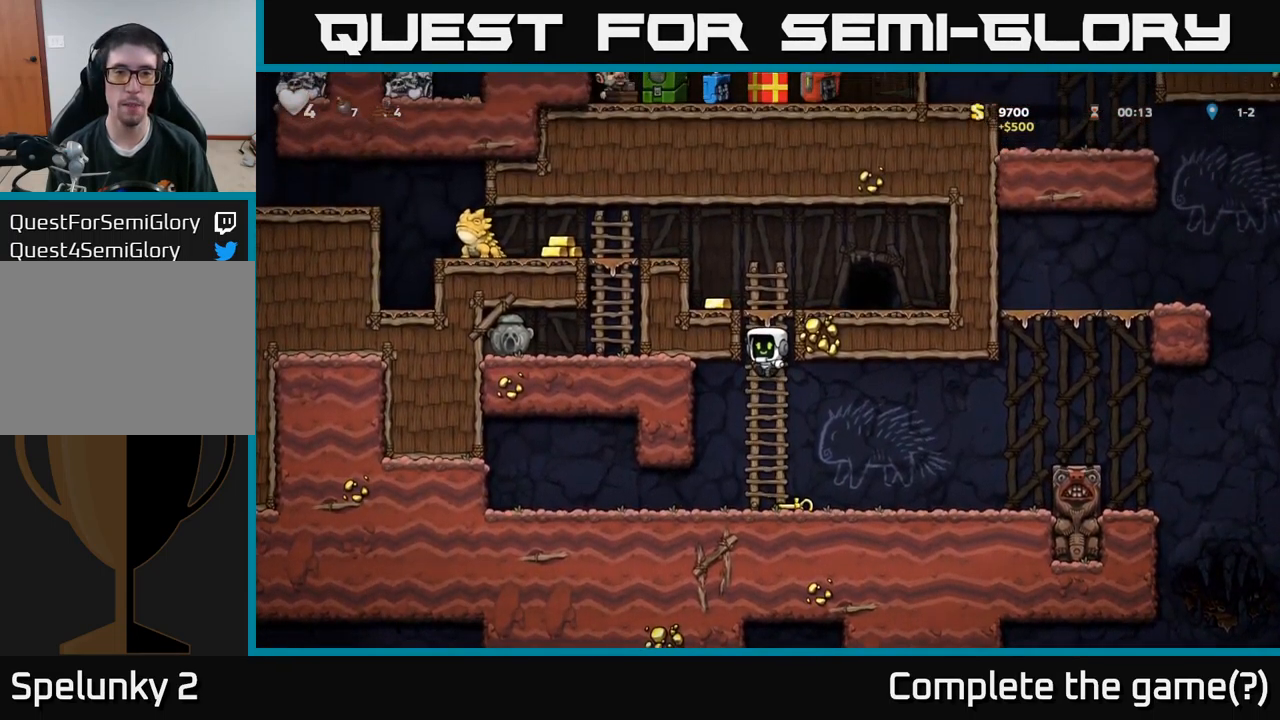
{"buttons": [], "left_stick": "center", "right_stick": "center", "events": [[83, "A", "down"], [167, "A", "up"], [183, "DPAD_LEFT", "down"], [200, "DPAD_UP", "up"], [317, "DPAD_LEFT", "up"]]}
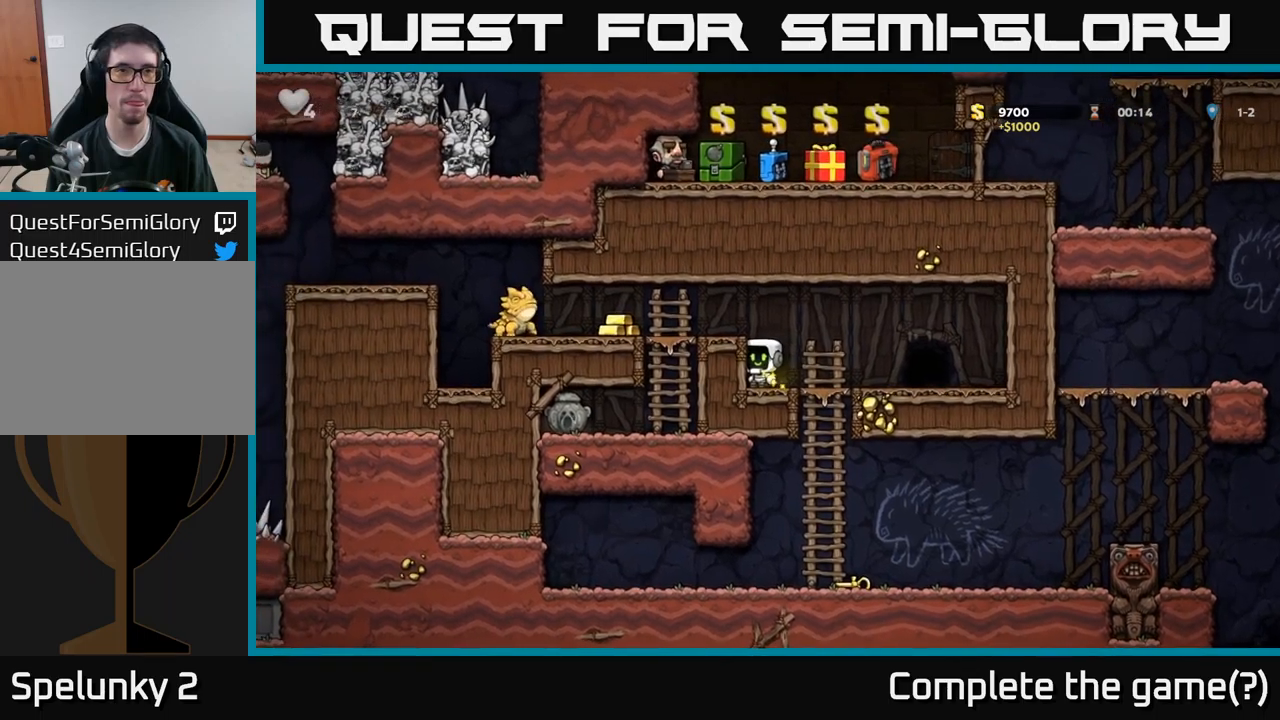
{"buttons": ["A"], "left_stick": "center", "right_stick": "center", "events": [[434, "A", "down"]]}
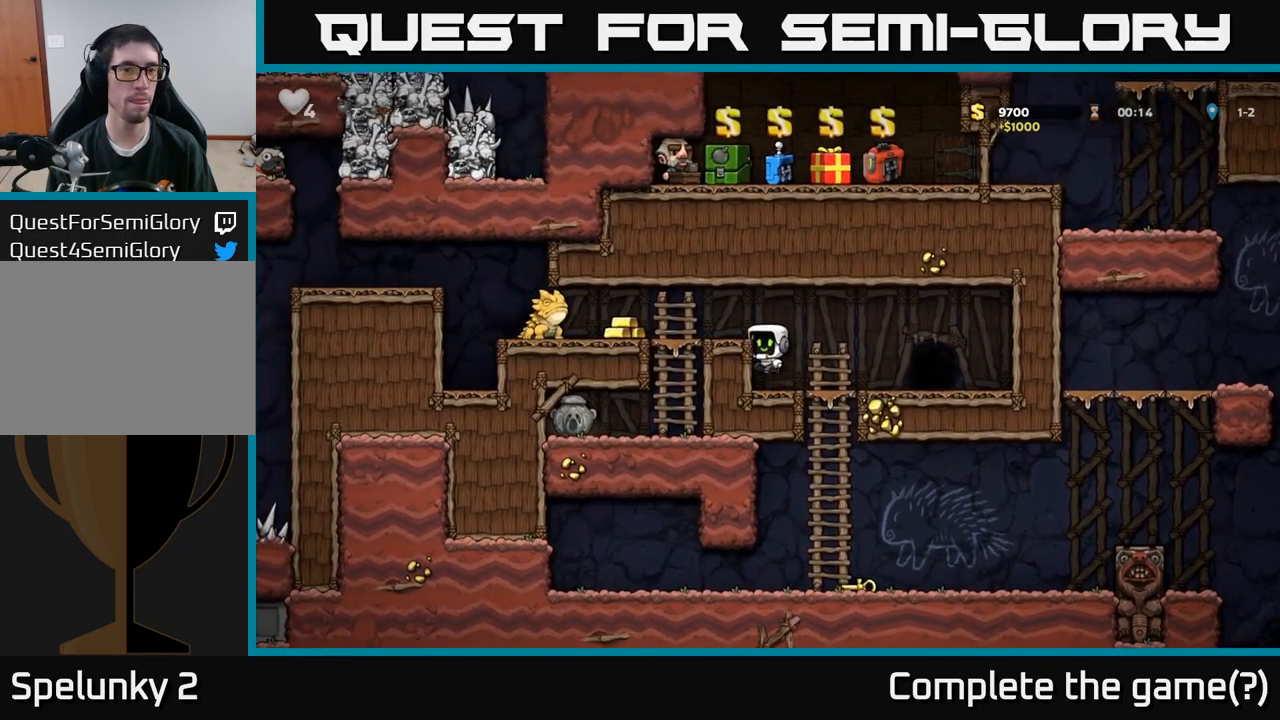
{"buttons": ["DPAD_LEFT"], "left_stick": "center", "right_stick": "center", "events": [[117, "A", "up"], [300, "DPAD_RIGHT", "down"], [450, "DPAD_RIGHT", "up"], [500, "DPAD_LEFT", "down"]]}
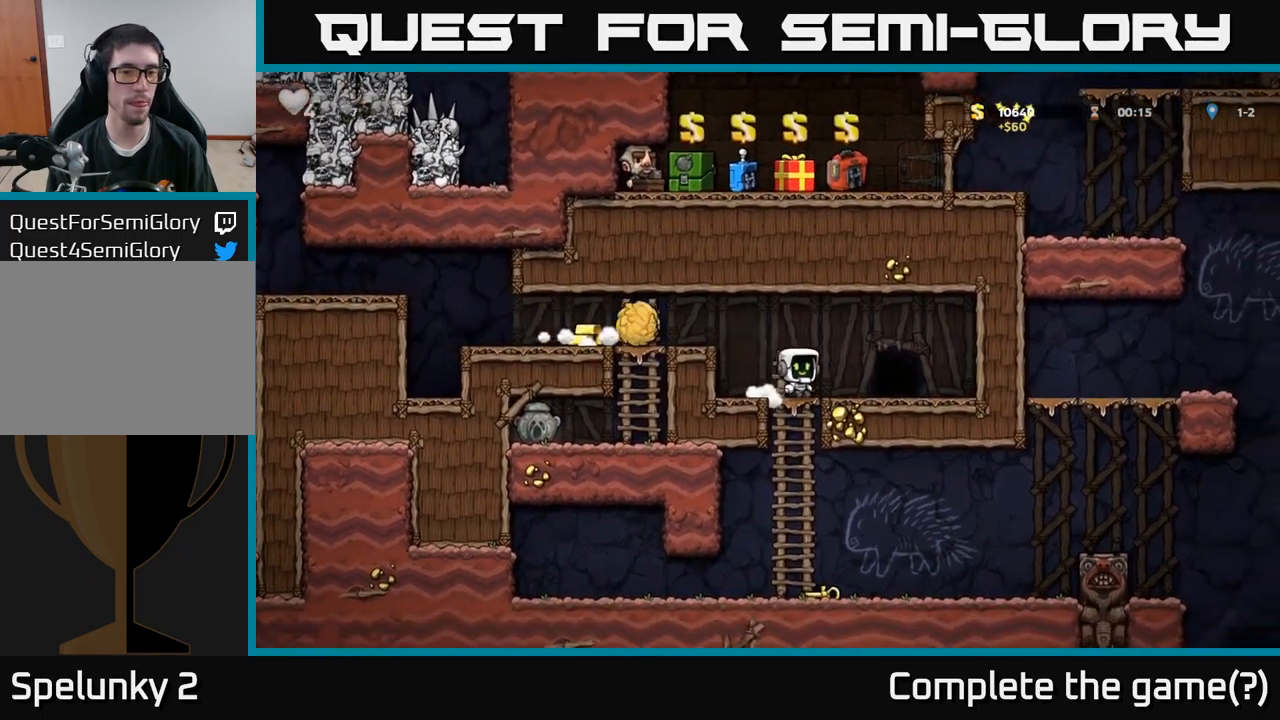
{"buttons": [], "left_stick": "center", "right_stick": "center", "events": [[350, "DPAD_LEFT", "up"]]}
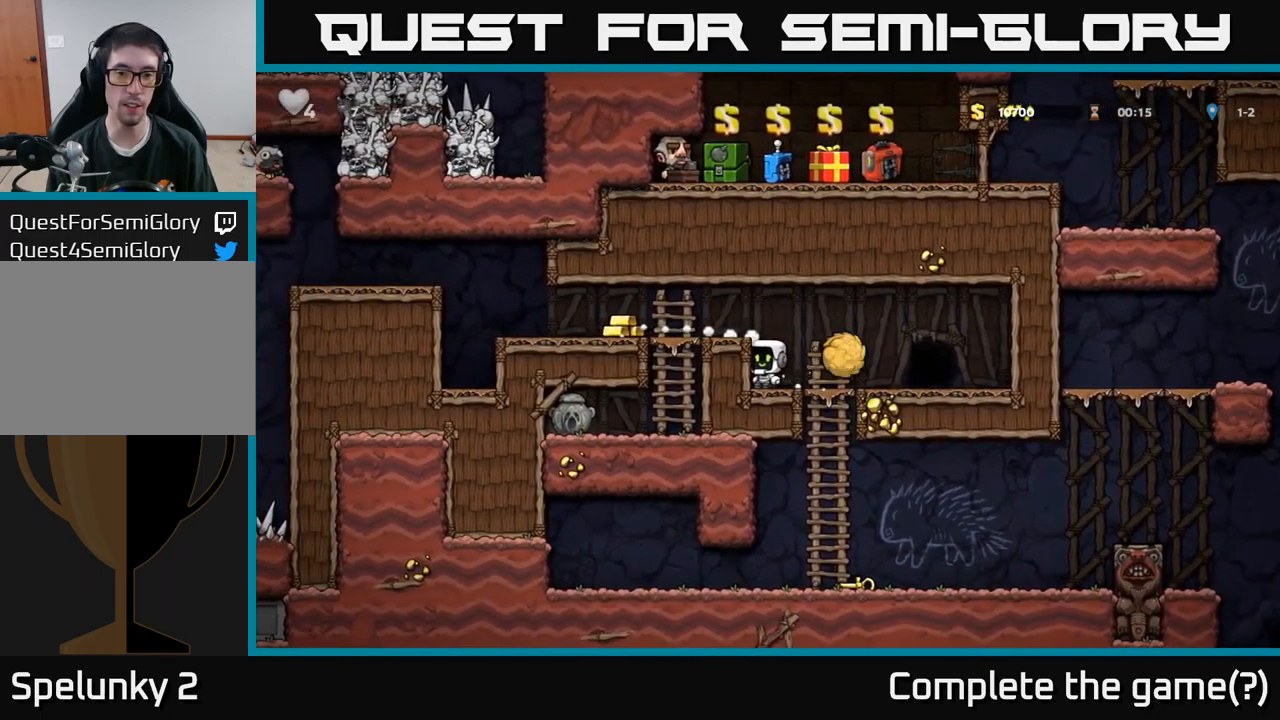
{"buttons": [], "left_stick": "center", "right_stick": "center", "events": []}
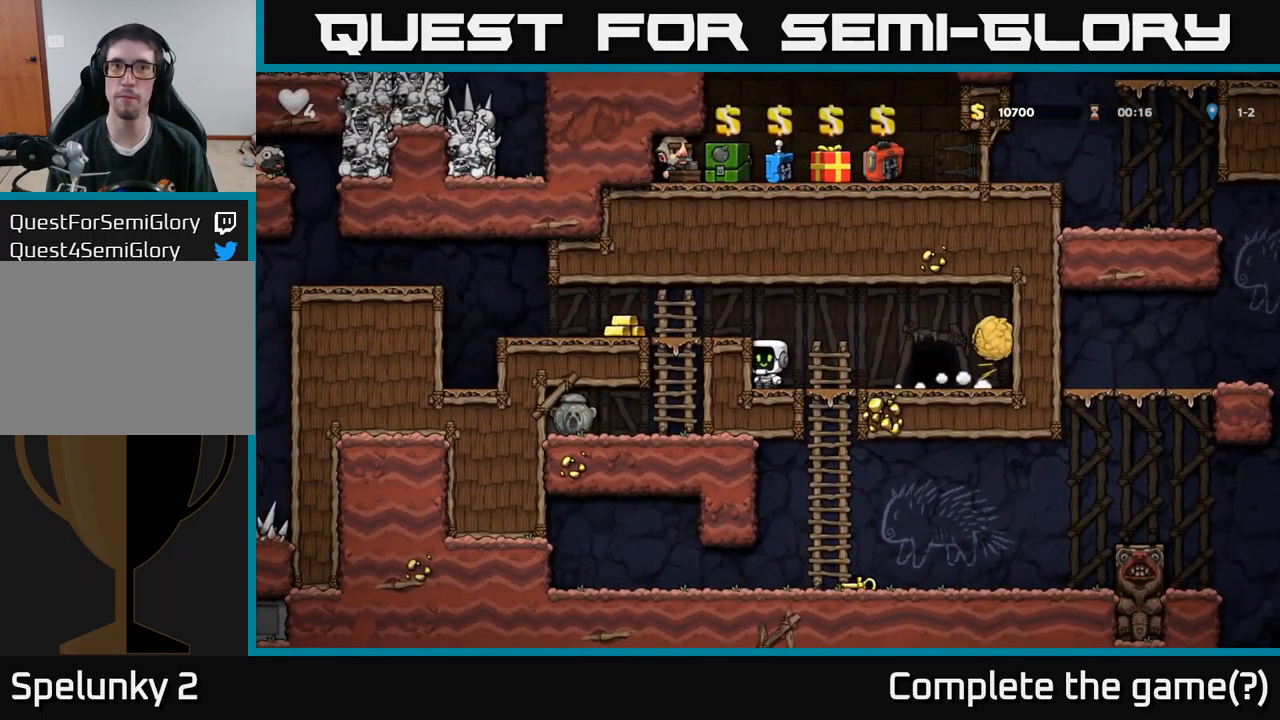
{"buttons": ["X", "DPAD_RIGHT"], "left_stick": "center", "right_stick": "center", "events": [[317, "DPAD_RIGHT", "down"], [434, "X", "down"]]}
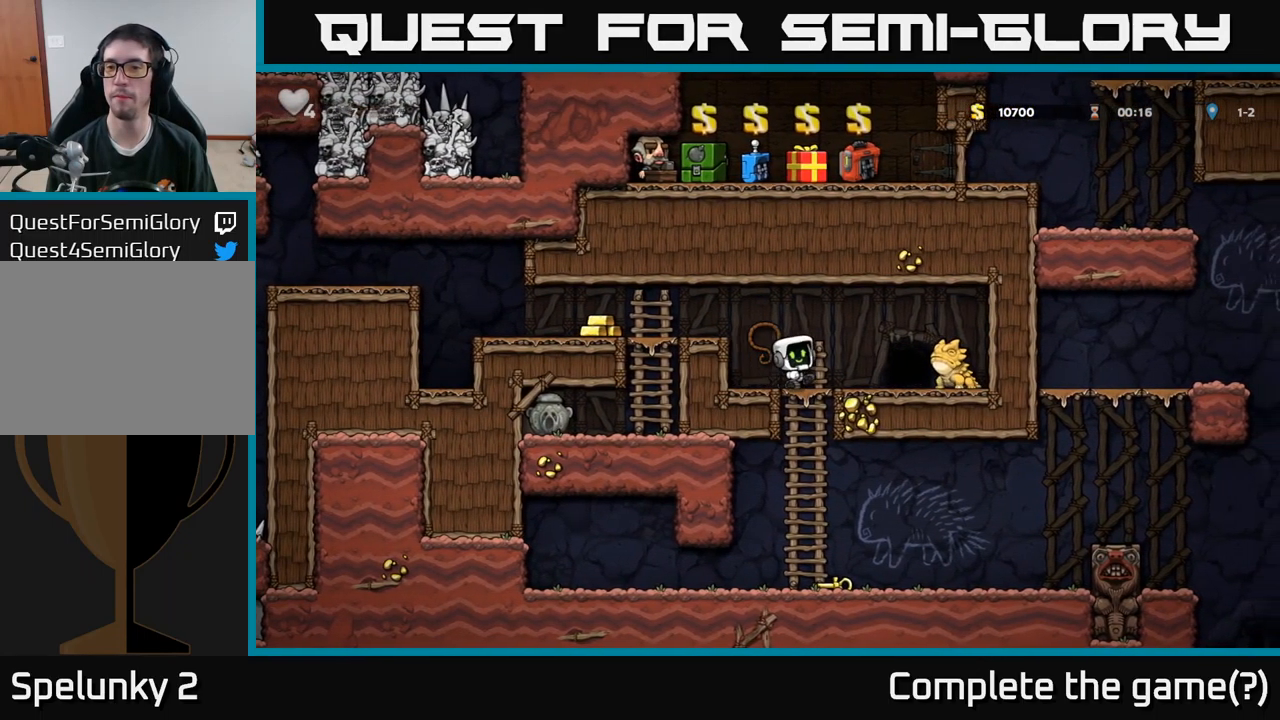
{"buttons": ["DPAD_RIGHT"], "left_stick": "center", "right_stick": "center", "events": [[84, "X", "up"], [267, "DPAD_RIGHT", "up"], [317, "DPAD_LEFT", "down"], [400, "DPAD_LEFT", "up"], [434, "DPAD_RIGHT", "down"]]}
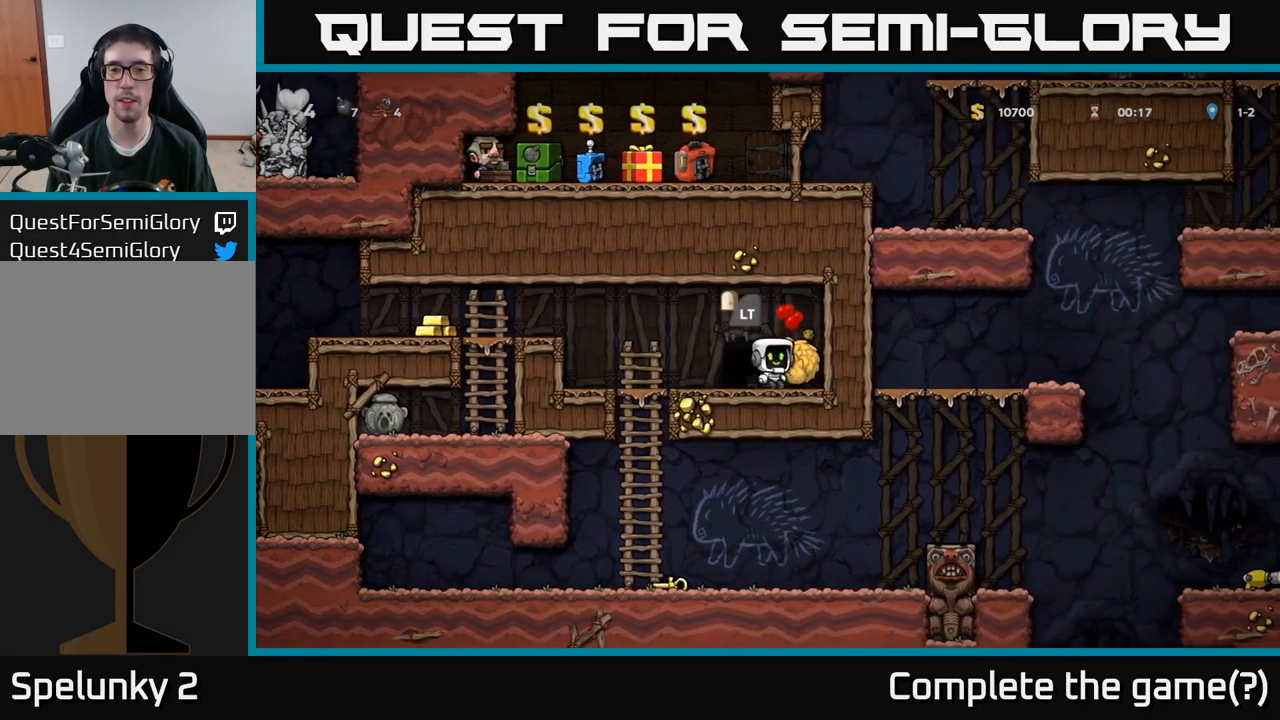
{"buttons": ["DPAD_LEFT"], "left_stick": "center", "right_stick": "center", "events": [[67, "DPAD_DOWN", "down"], [84, "DPAD_RIGHT", "up"], [134, "X", "down"], [200, "DPAD_DOWN", "up"], [200, "DPAD_LEFT", "down"], [234, "X", "up"]]}
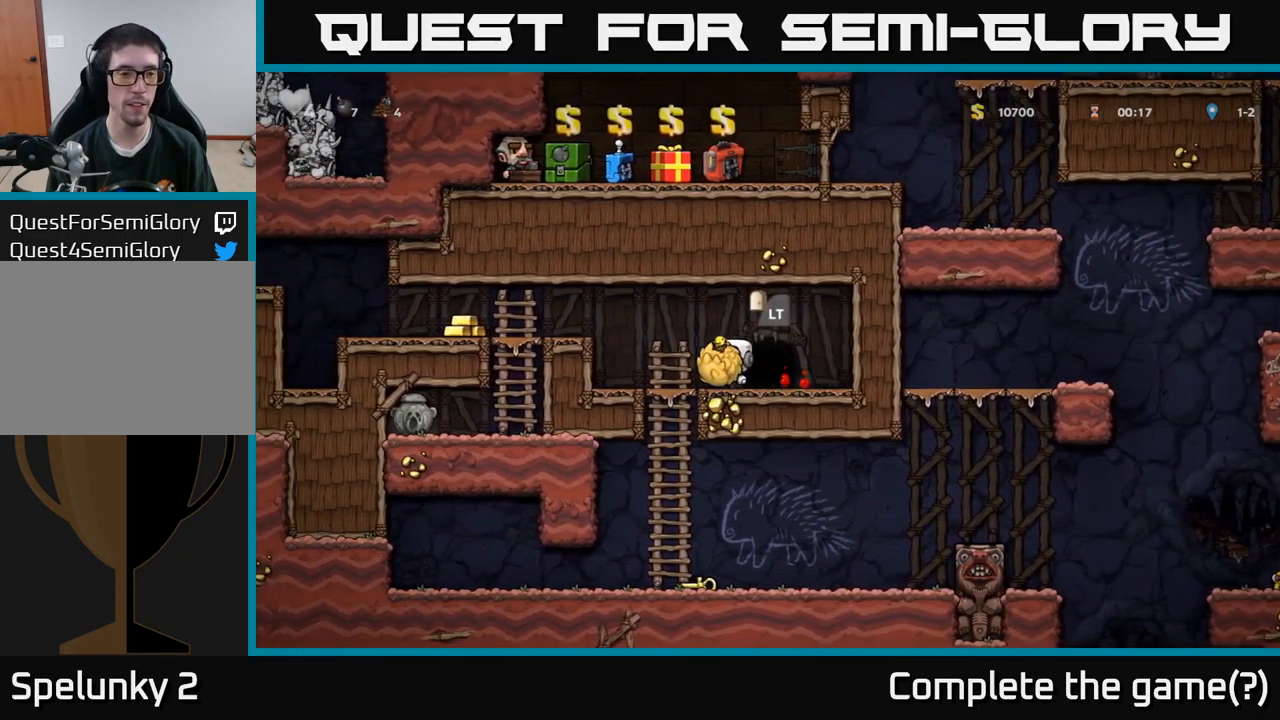
{"buttons": ["DPAD_LEFT"], "left_stick": "center", "right_stick": "center", "events": [[67, "A", "down"], [200, "A", "up"]]}
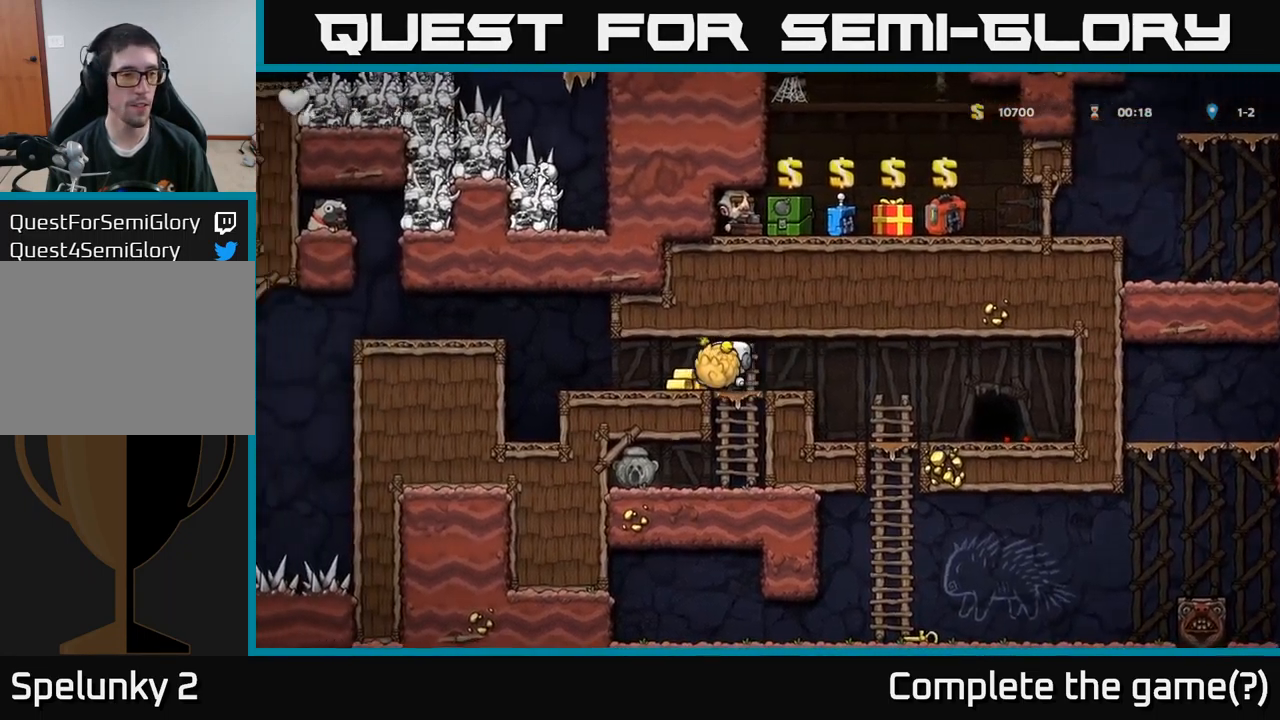
{"buttons": ["DPAD_LEFT"], "left_stick": "center", "right_stick": "center", "events": [[284, "A", "down"], [434, "A", "up"]]}
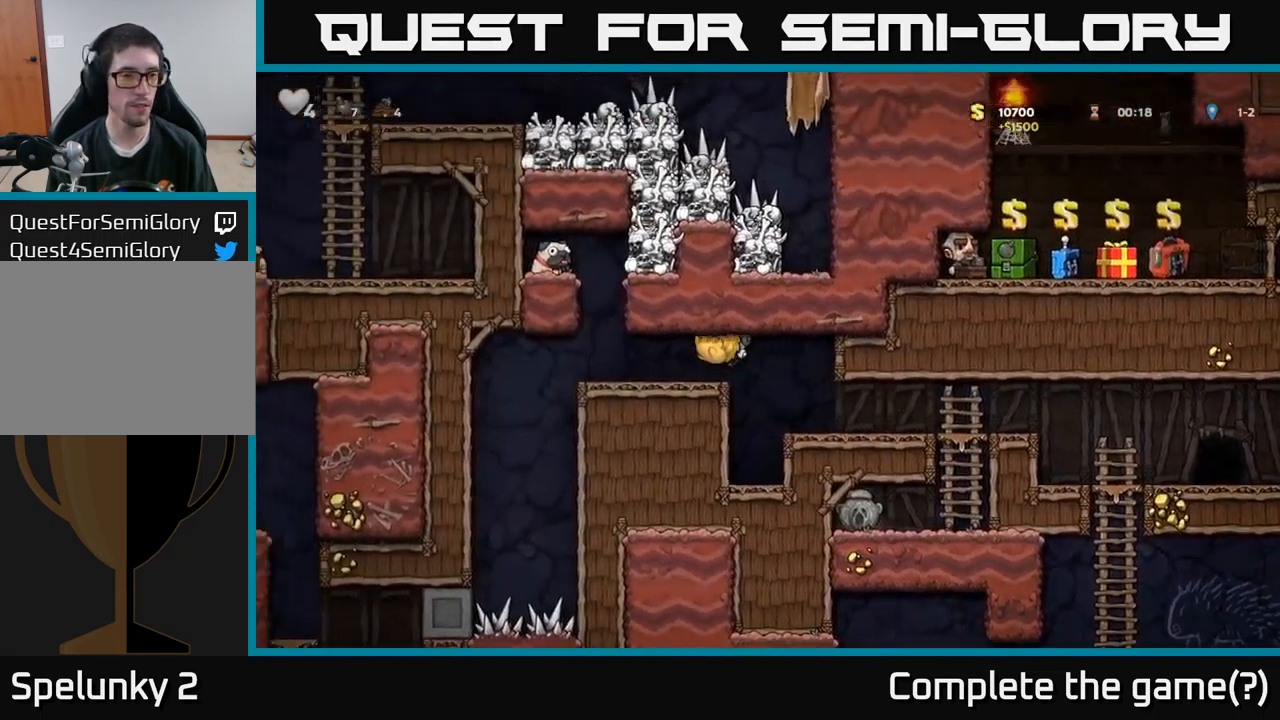
{"buttons": [], "left_stick": "center", "right_stick": "center", "events": [[34, "DPAD_LEFT", "up"], [84, "X", "down"], [184, "X", "up"]]}
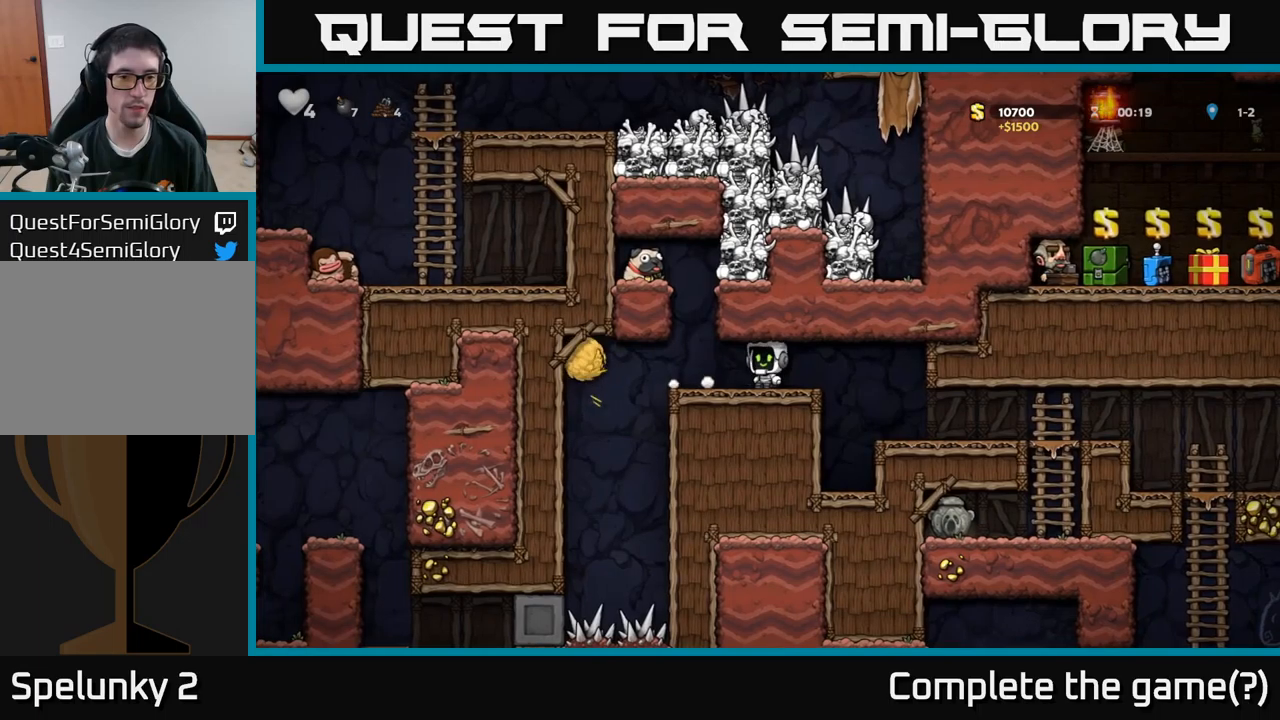
{"buttons": [], "left_stick": "center", "right_stick": "center", "events": [[316, "DPAD_LEFT", "down"], [400, "DPAD_LEFT", "up"]]}
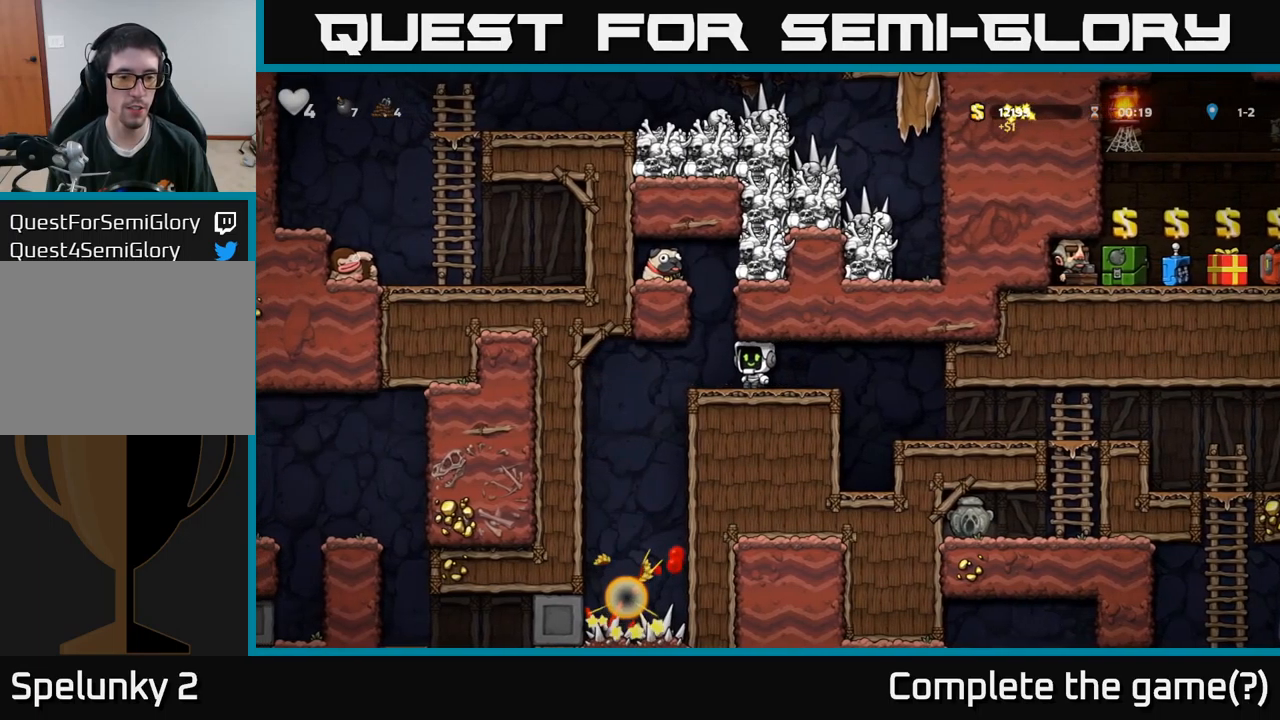
{"buttons": [], "left_stick": "center", "right_stick": "center", "events": [[283, "DPAD_LEFT", "down"], [383, "DPAD_LEFT", "up"]]}
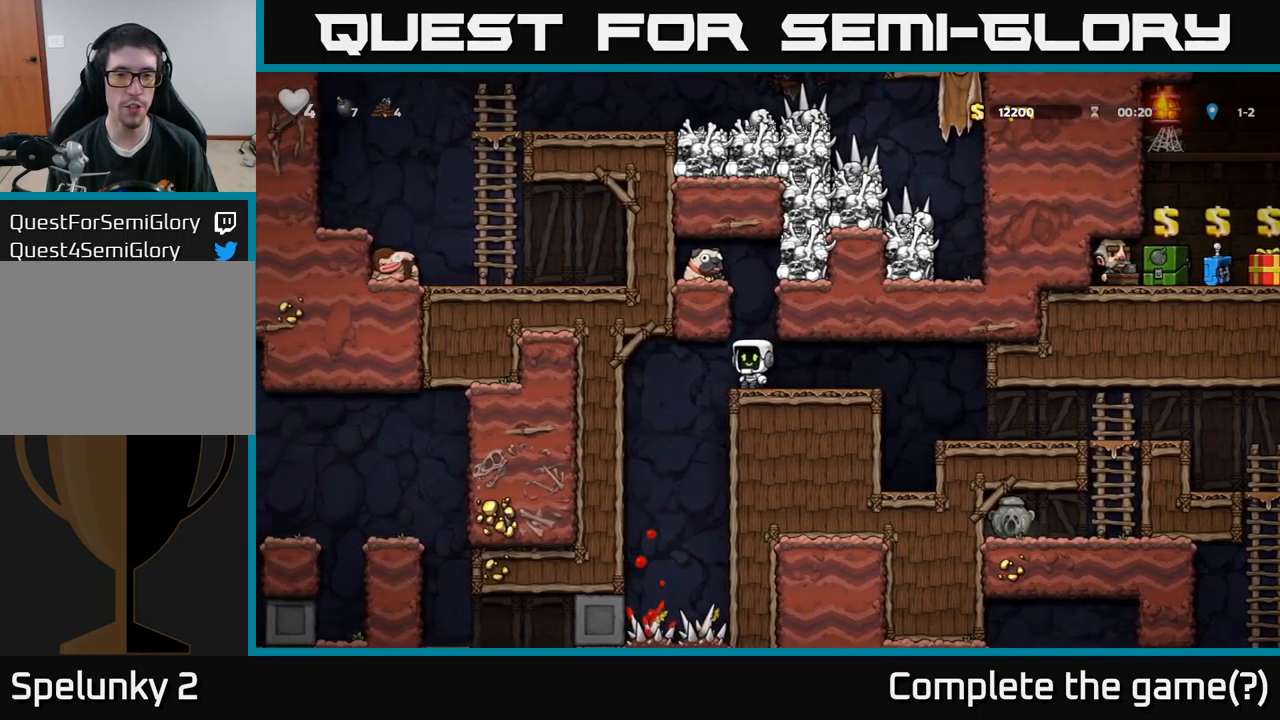
{"buttons": ["A", "DPAD_LEFT"], "left_stick": "center", "right_stick": "center", "events": [[166, "A", "down"], [316, "A", "up"], [316, "DPAD_LEFT", "down"], [466, "A", "down"]]}
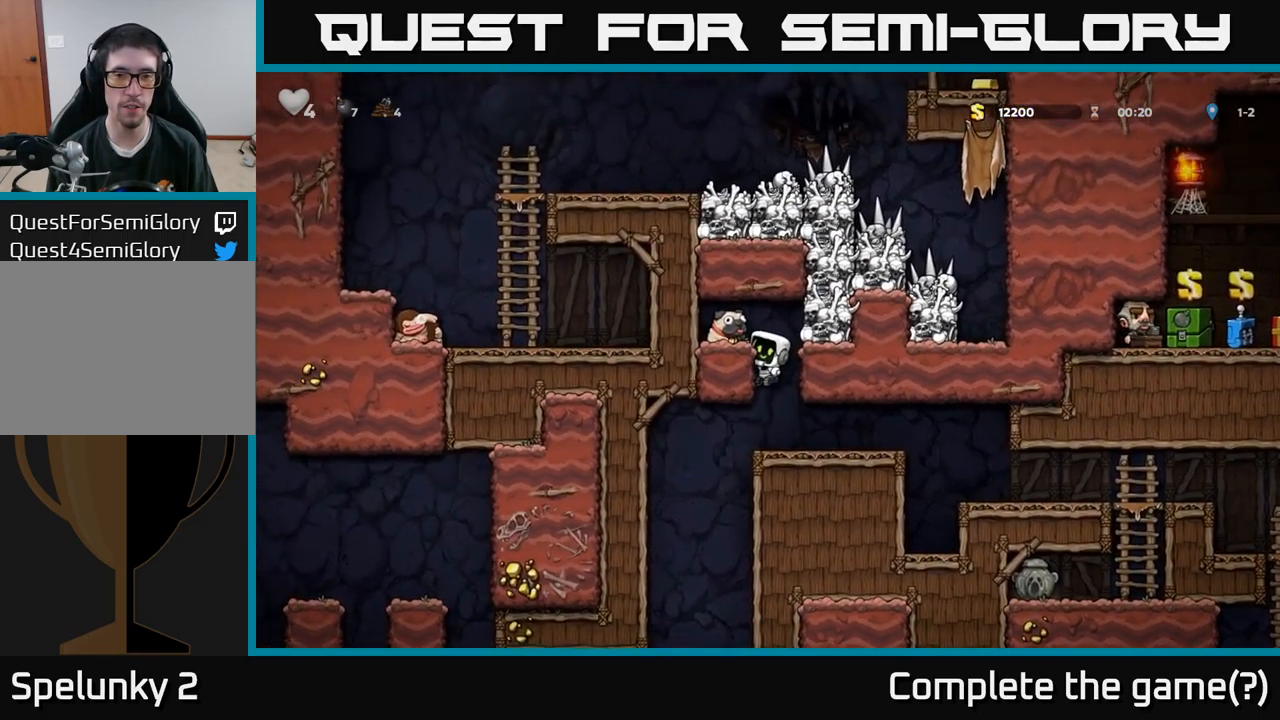
{"buttons": ["X", "DPAD_RIGHT"], "left_stick": "center", "right_stick": "center", "events": [[100, "A", "up"], [200, "DPAD_LEFT", "up"], [216, "DPAD_DOWN", "down"], [400, "X", "down"], [483, "DPAD_DOWN", "up"], [483, "DPAD_RIGHT", "down"]]}
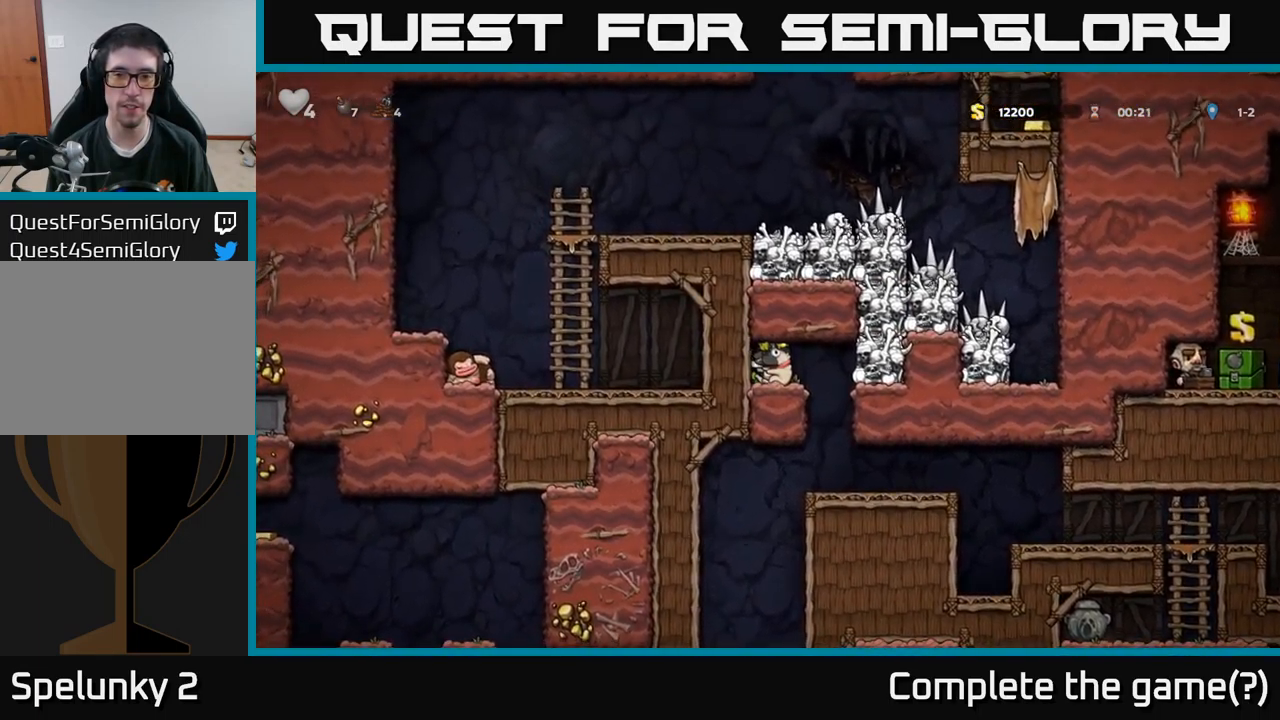
{"buttons": [], "left_stick": "center", "right_stick": "center", "events": [[16, "X", "up"], [133, "DPAD_RIGHT", "up"]]}
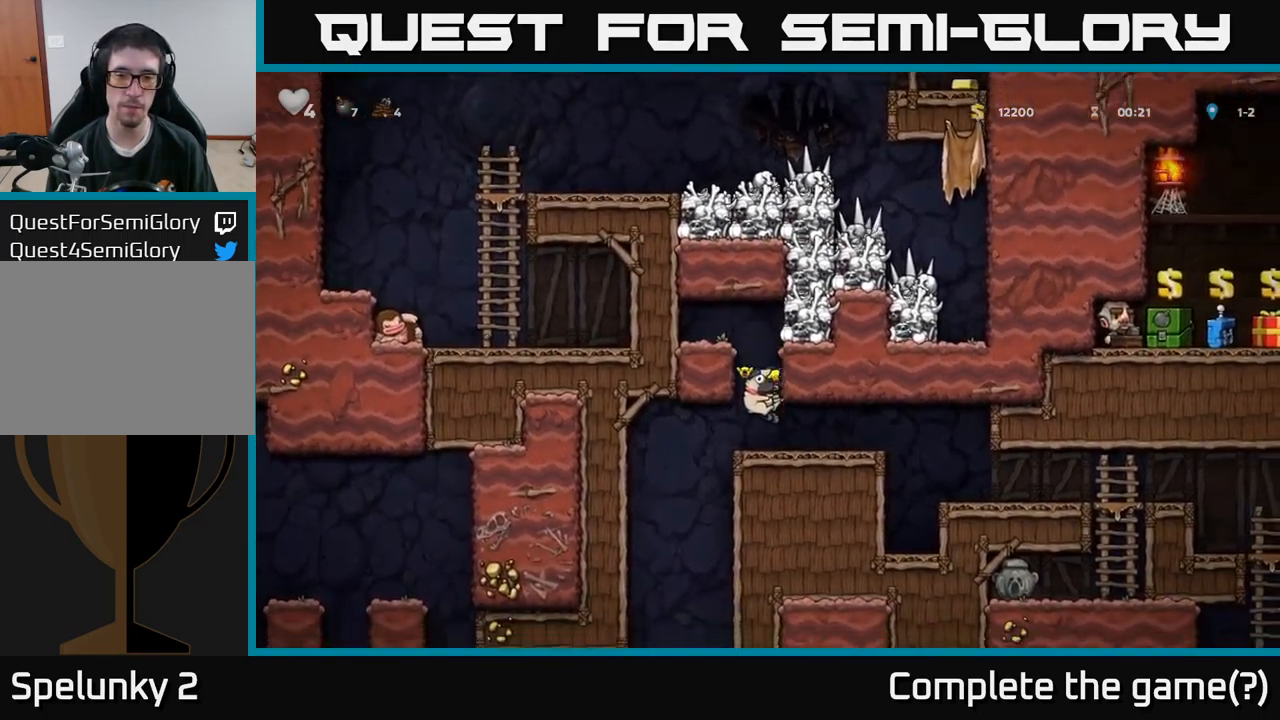
{"buttons": ["DPAD_RIGHT"], "left_stick": "center", "right_stick": "center", "events": [[33, "DPAD_RIGHT", "down"]]}
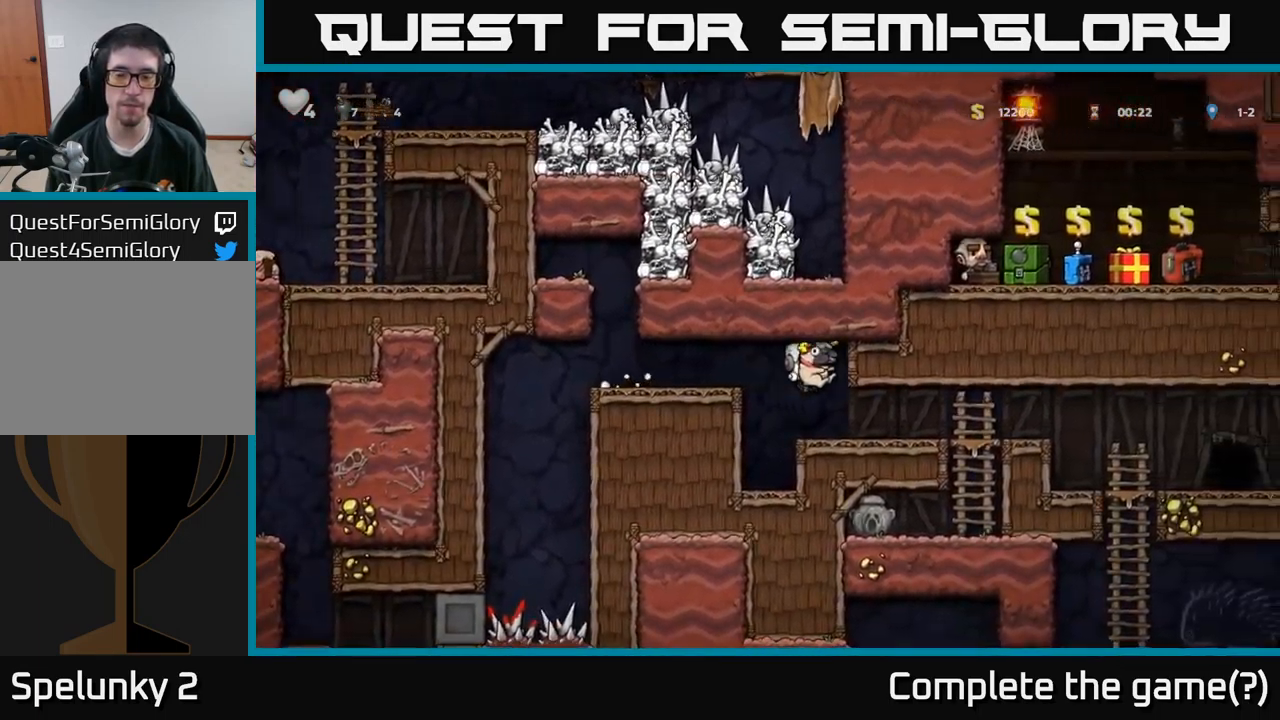
{"buttons": ["DPAD_RIGHT"], "left_stick": "center", "right_stick": "center", "events": []}
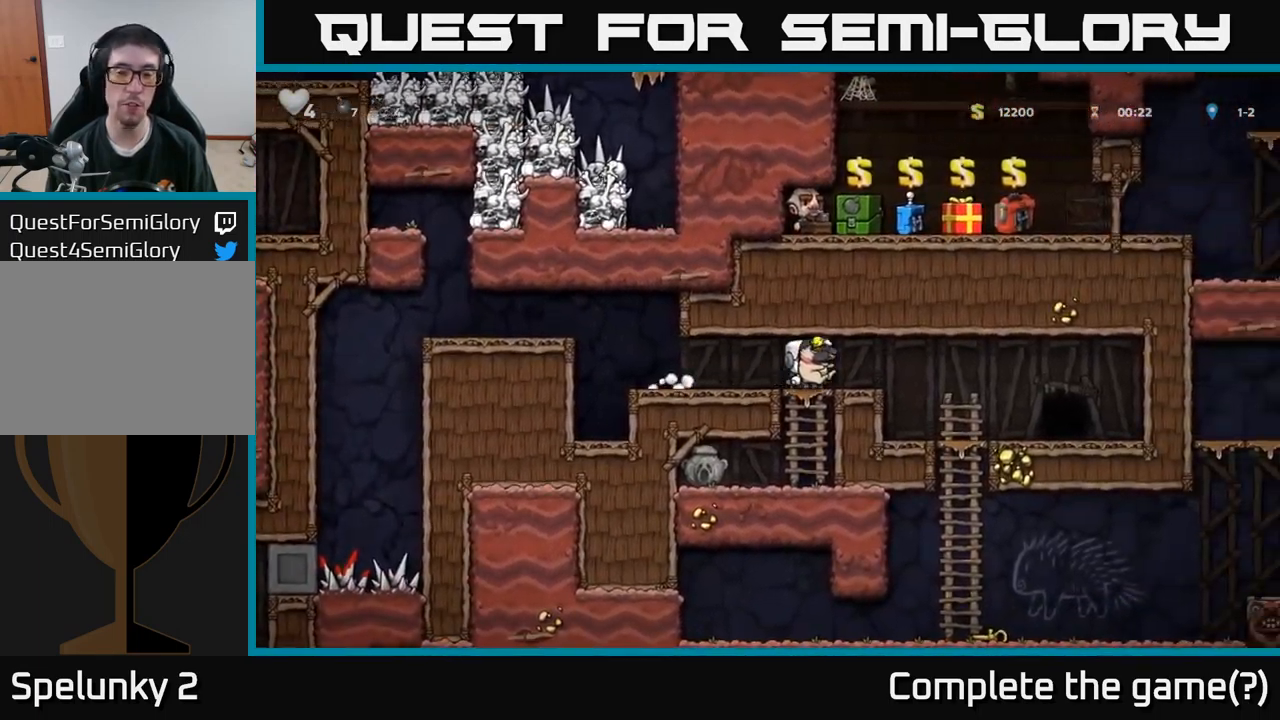
{"buttons": [], "left_stick": "center", "right_stick": "center", "events": [[500, "DPAD_RIGHT", "up"]]}
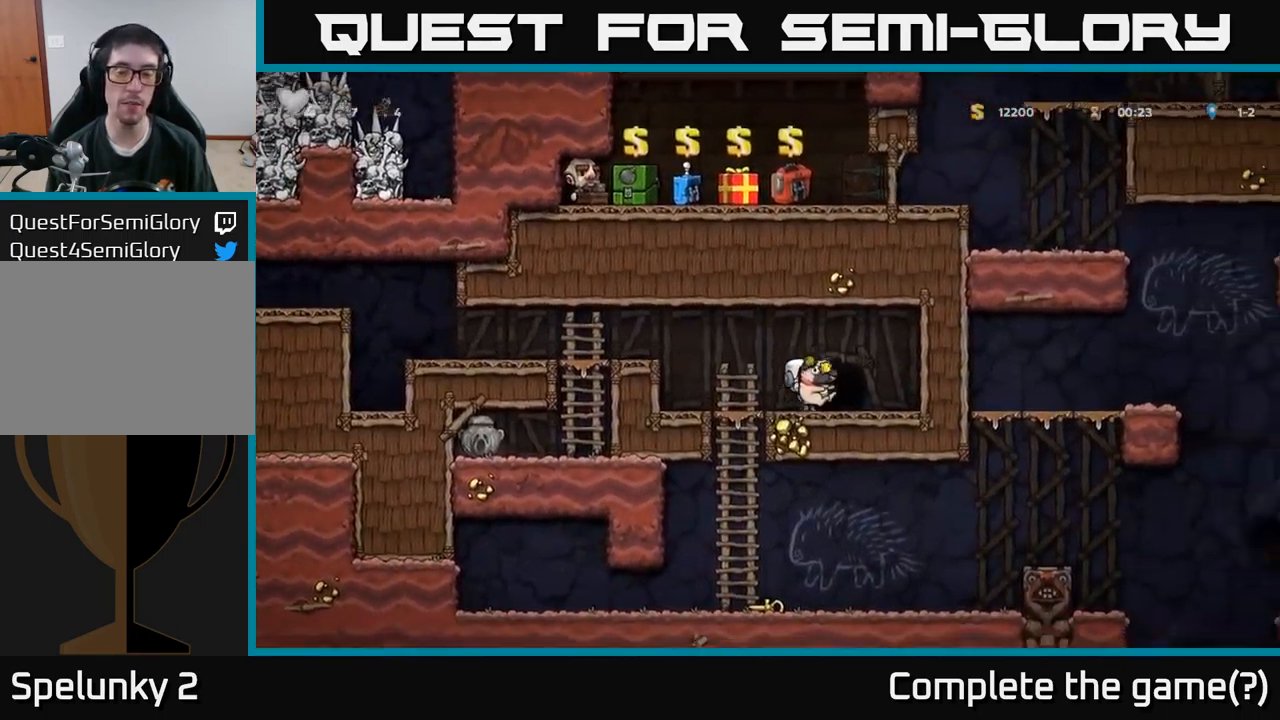
{"buttons": ["A", "DPAD_DOWN"], "left_stick": "center", "right_stick": "center", "events": [[50, "DPAD_LEFT", "down"], [366, "DPAD_DOWN", "down"], [400, "A", "down"], [400, "DPAD_LEFT", "up"]]}
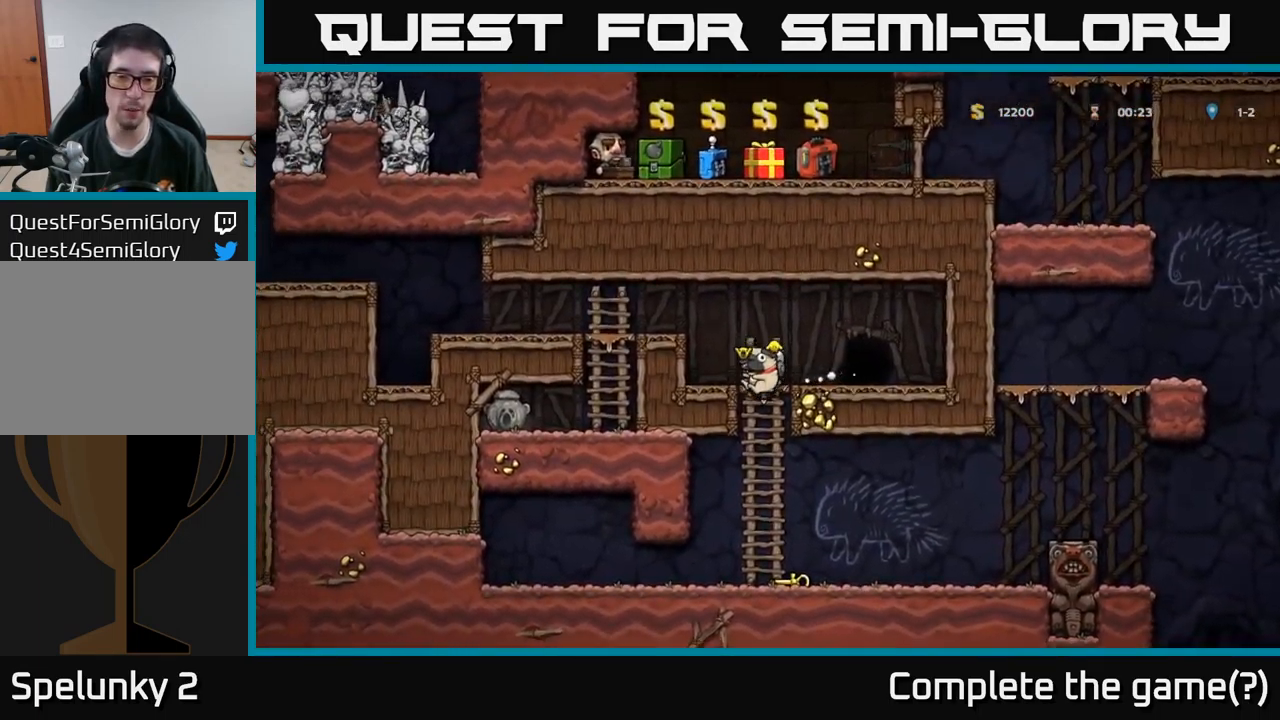
{"buttons": ["DPAD_LEFT"], "left_stick": "center", "right_stick": "center", "events": [[66, "A", "up"], [83, "DPAD_DOWN", "up"], [316, "DPAD_LEFT", "down"]]}
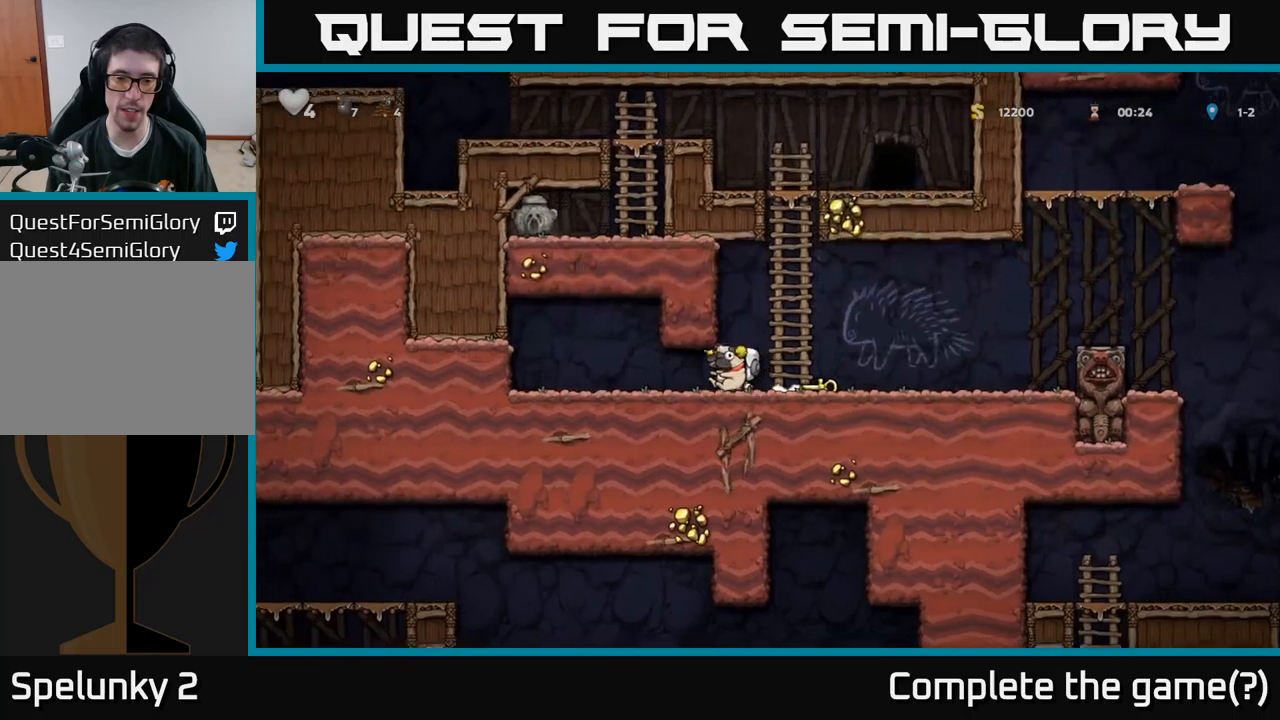
{"buttons": ["X", "DPAD_DOWN"], "left_stick": "center", "right_stick": "center", "events": [[33, "DPAD_DOWN", "down"], [50, "DPAD_LEFT", "up"], [50, "X", "down"], [133, "DPAD_DOWN", "up"], [133, "DPAD_RIGHT", "down"], [167, "X", "up"], [383, "DPAD_DOWN", "down"], [417, "DPAD_RIGHT", "up"], [467, "X", "down"]]}
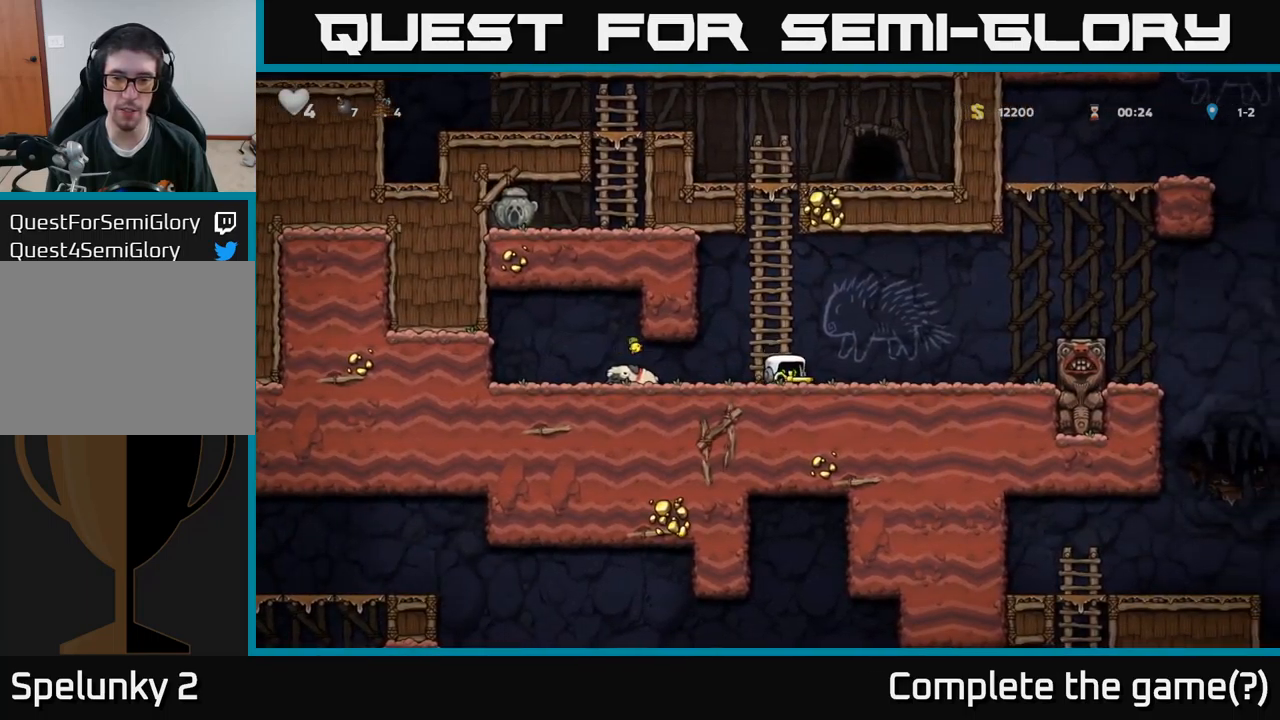
{"buttons": [], "left_stick": "center", "right_stick": "center", "events": [[33, "DPAD_DOWN", "up"], [67, "X", "up"], [83, "A", "down"], [100, "DPAD_LEFT", "down"], [117, "DPAD_UP", "down"], [200, "DPAD_LEFT", "up"], [283, "A", "up"], [450, "DPAD_UP", "up"]]}
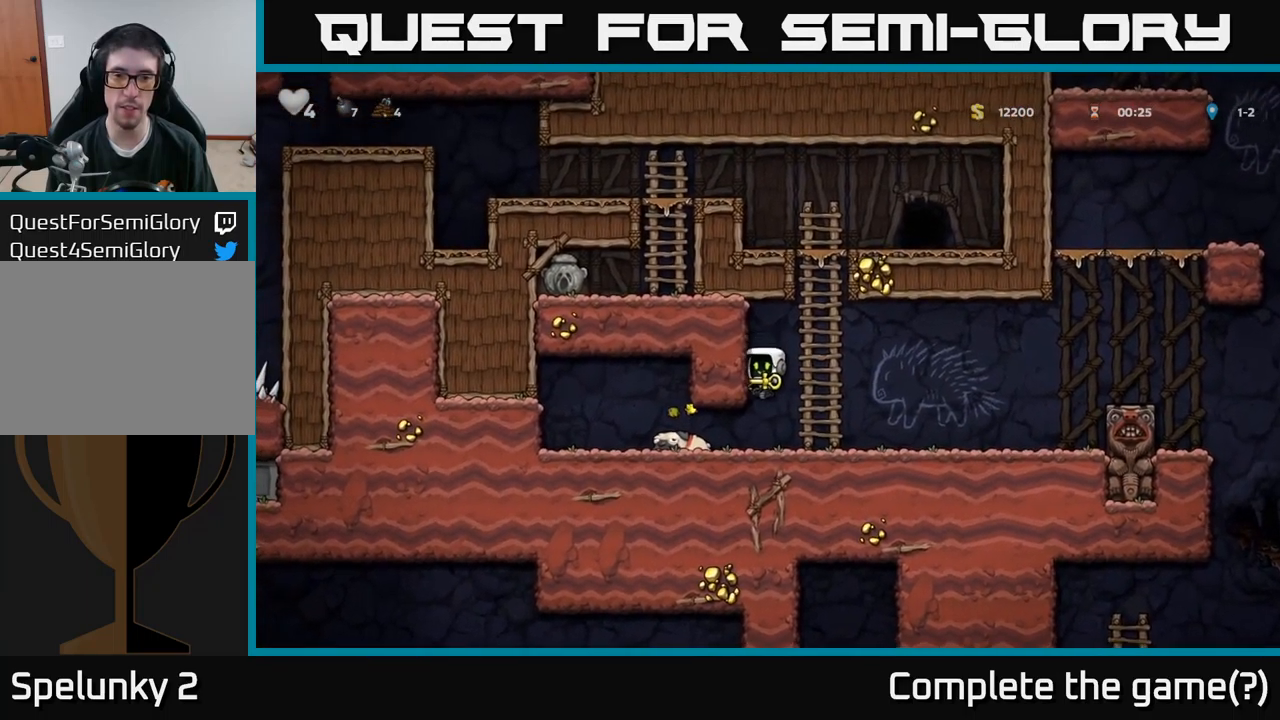
{"buttons": ["X", "DPAD_DOWN", "DPAD_LEFT"], "left_stick": "center", "right_stick": "center", "events": [[233, "DPAD_RIGHT", "down"], [383, "DPAD_DOWN", "down"], [433, "DPAD_RIGHT", "up"], [483, "X", "down"], [500, "DPAD_LEFT", "down"]]}
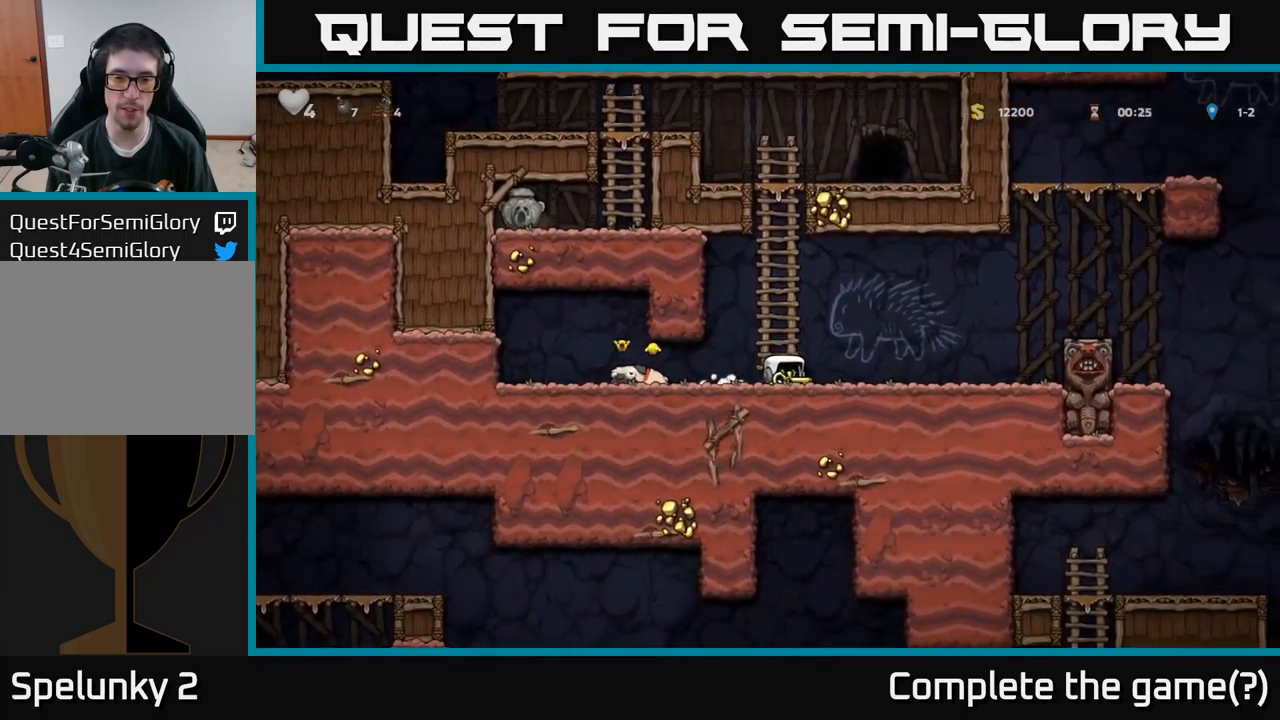
{"buttons": ["X", "DPAD_DOWN", "DPAD_RIGHT"], "left_stick": "center", "right_stick": "center", "events": [[50, "DPAD_DOWN", "up"], [50, "X", "up"], [417, "DPAD_DOWN", "down"], [433, "DPAD_LEFT", "up"], [467, "DPAD_RIGHT", "down"], [483, "X", "down"]]}
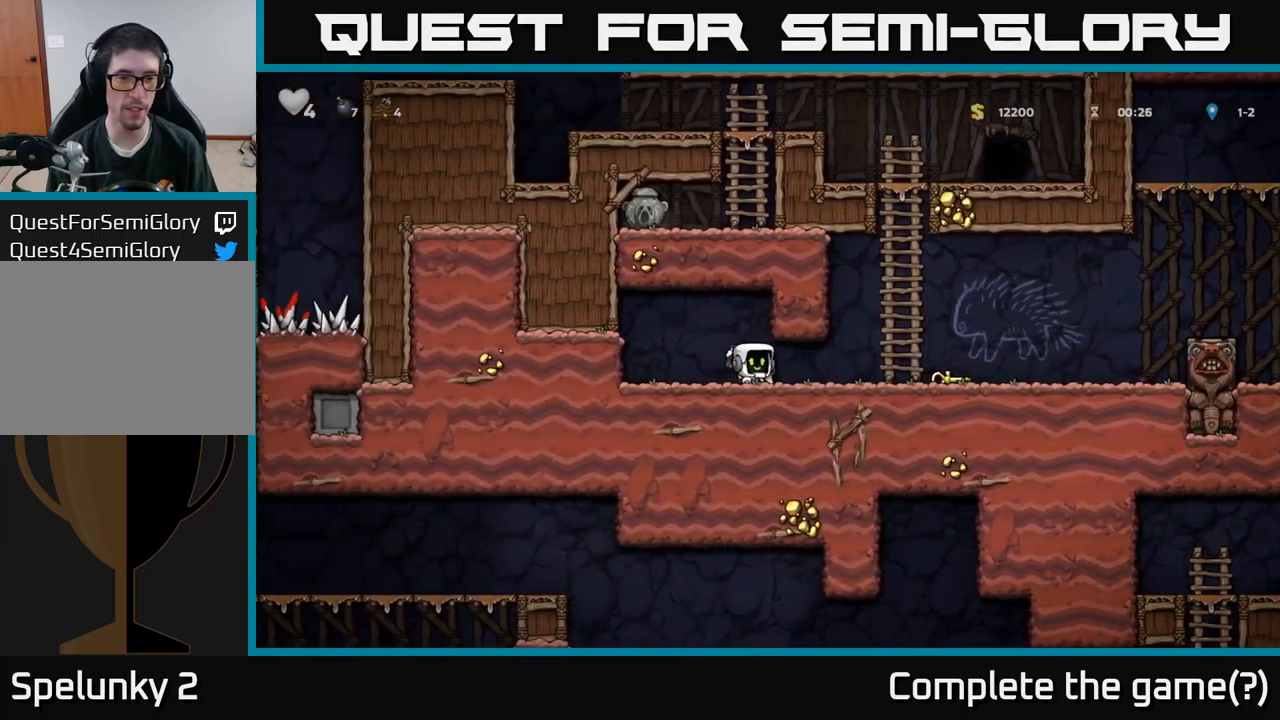
{"buttons": ["DPAD_RIGHT"], "left_stick": "center", "right_stick": "center", "events": [[83, "DPAD_DOWN", "up"], [100, "X", "up"]]}